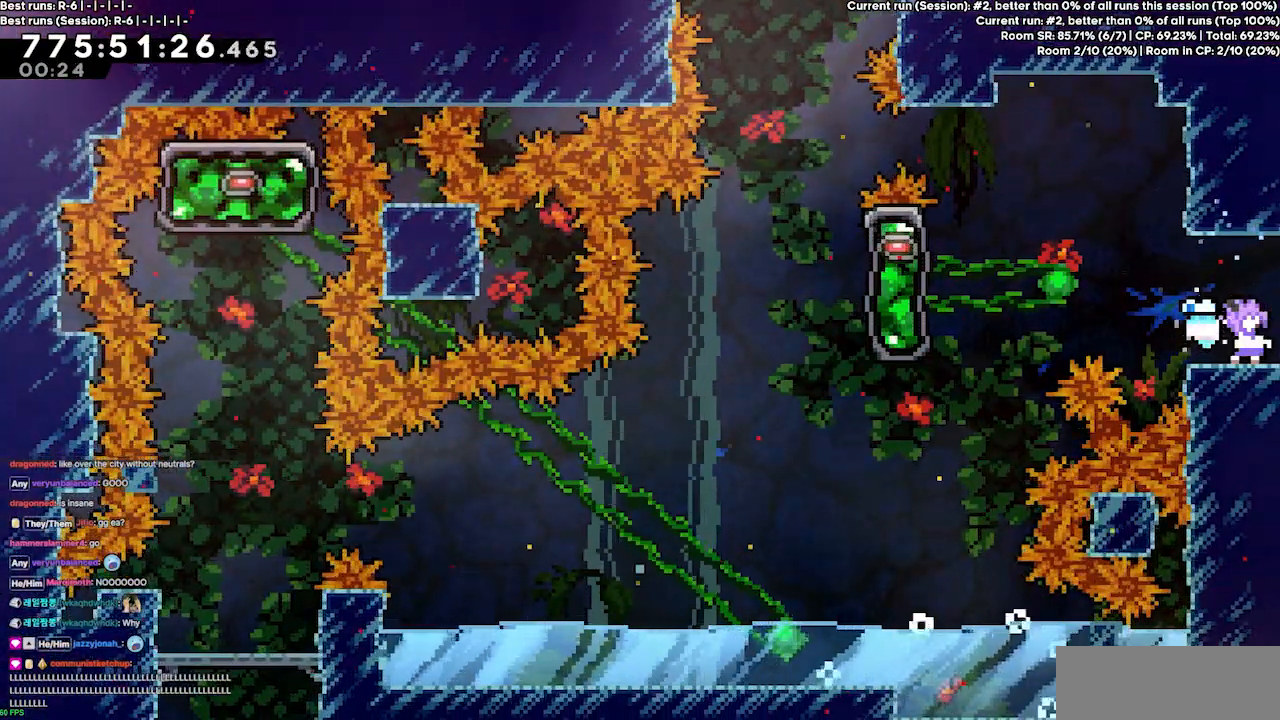
Gameplay with keyboard; each line is a JSON object with the keys held at the frame after it. "events" lists presses ("down") and releases ("up") of "dash", "demo", "demo2", "down", "grab", "jump", "jump2", "jump3", "jump4", "left", "right" and "up" between this image and that frame as [ms after this image, input, new state], when the widget could be followed in between. No other keys are recorded. Mouse input is not recorded. Key names are as the overlay labels them; some are game actions (e.g. jump) rather than physical keys.
{"keys": [], "events": []}
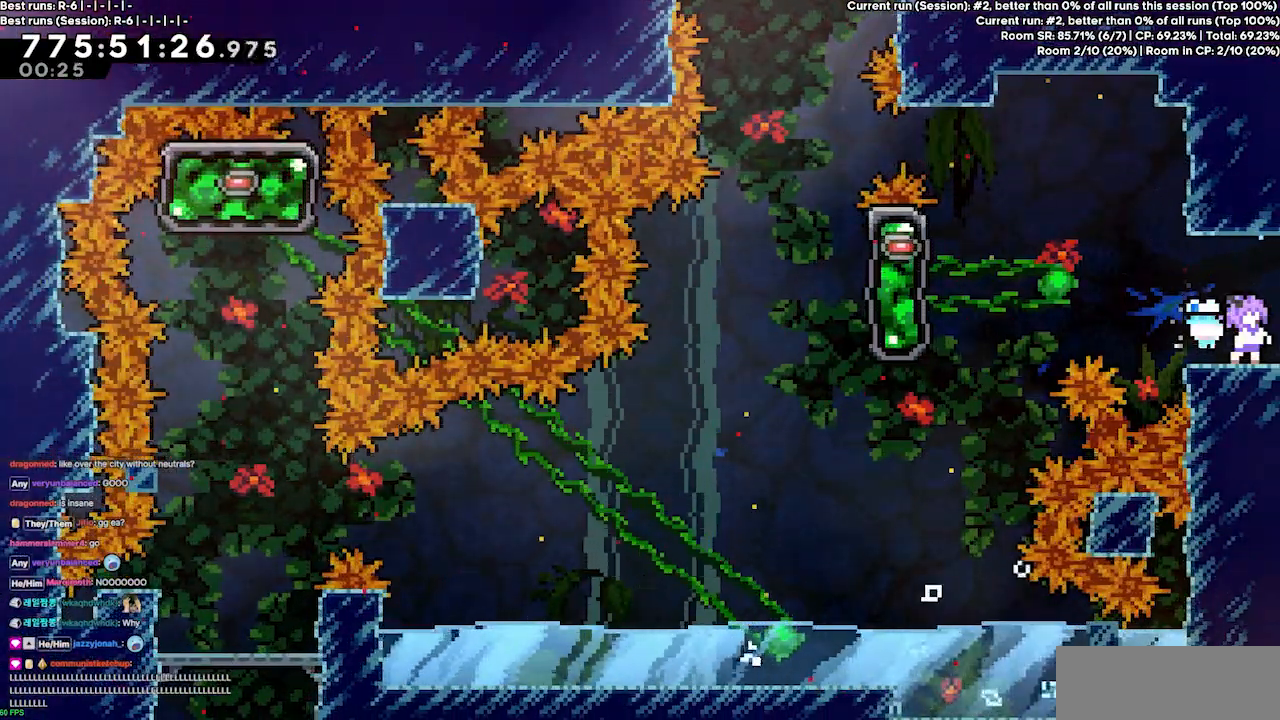
{"keys": [], "events": []}
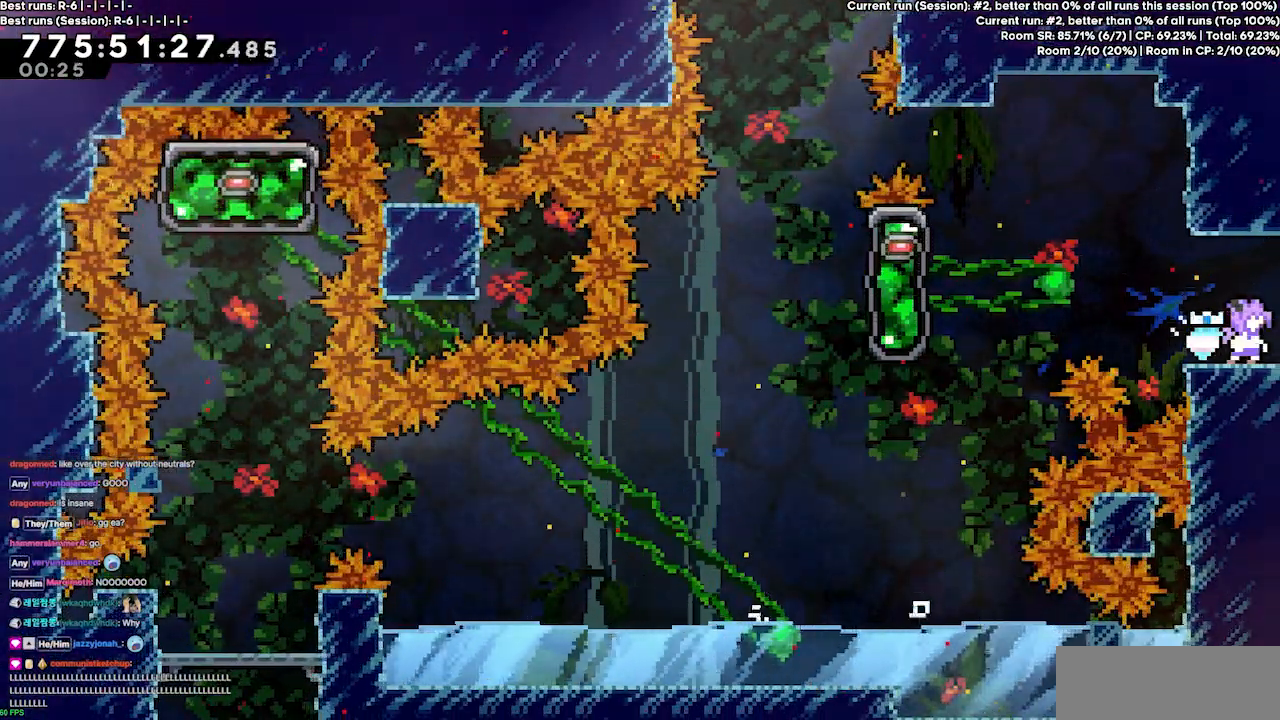
{"keys": ["left"], "events": [[500, "left", "down"]]}
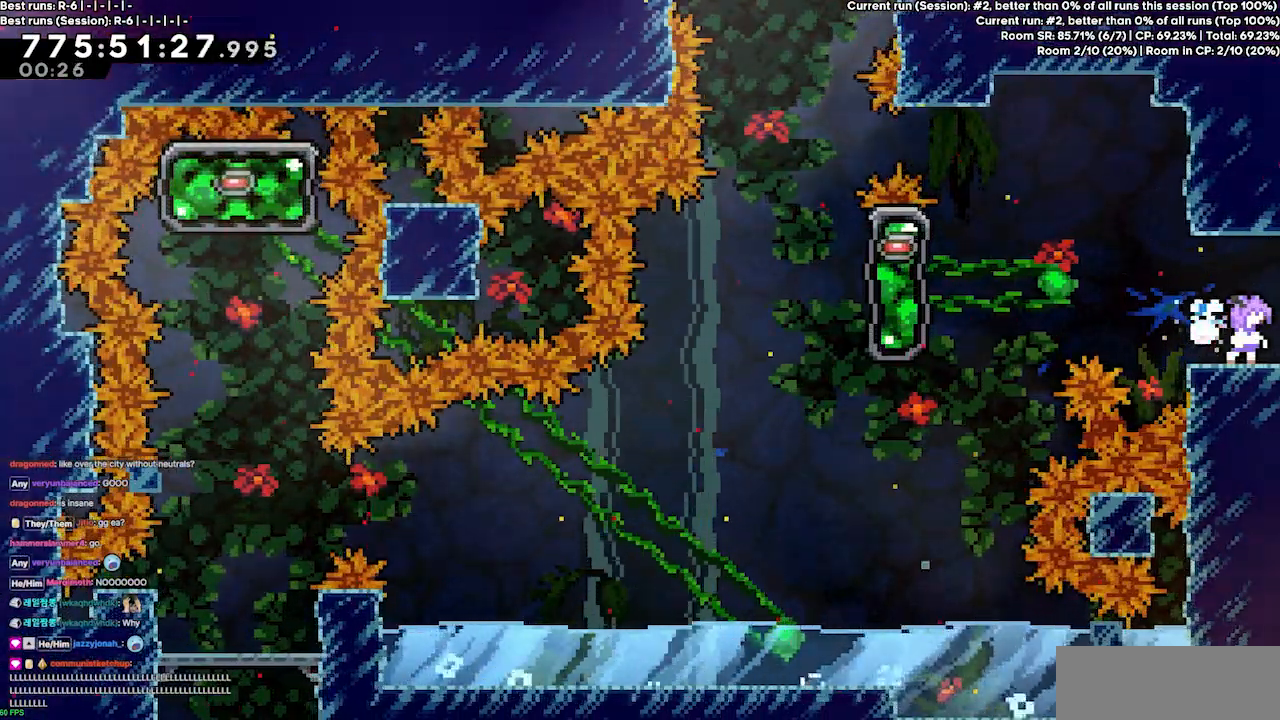
{"keys": ["left"], "events": [[200, "jump3", "down"], [467, "jump3", "up"]]}
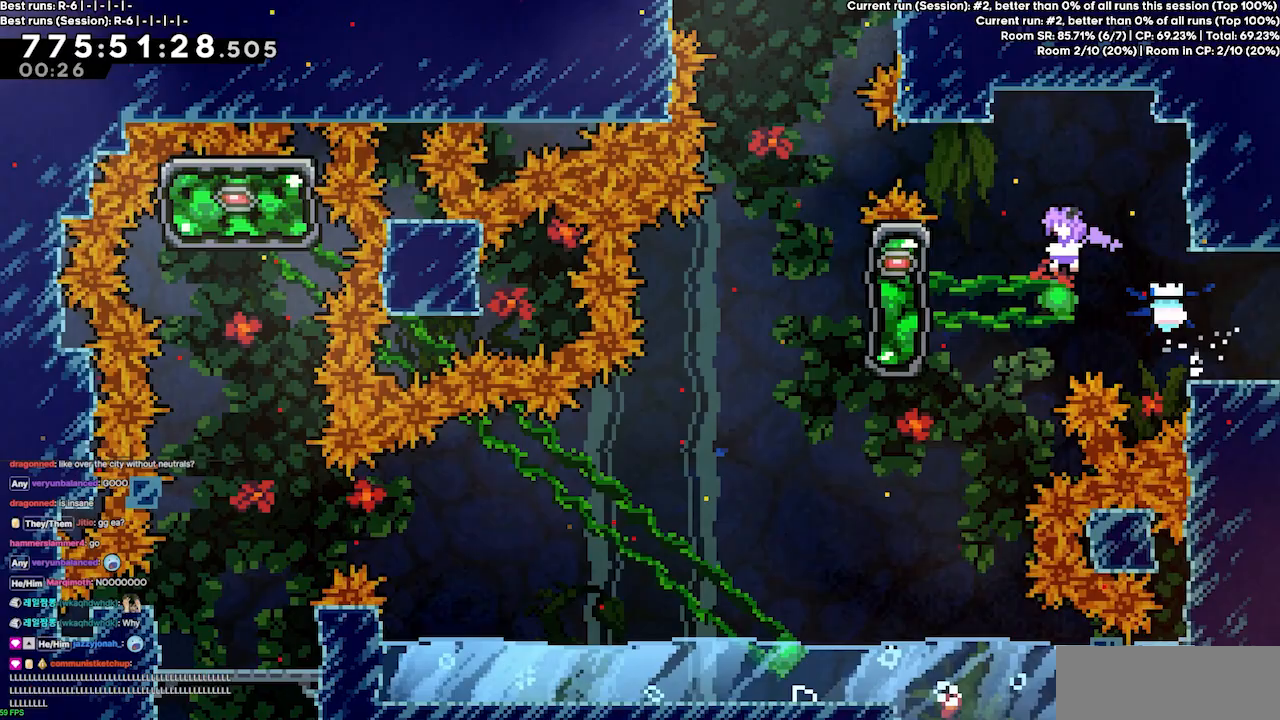
{"keys": ["right"], "events": [[167, "dash", "down"], [367, "dash", "up"], [367, "left", "up"], [367, "right", "down"]]}
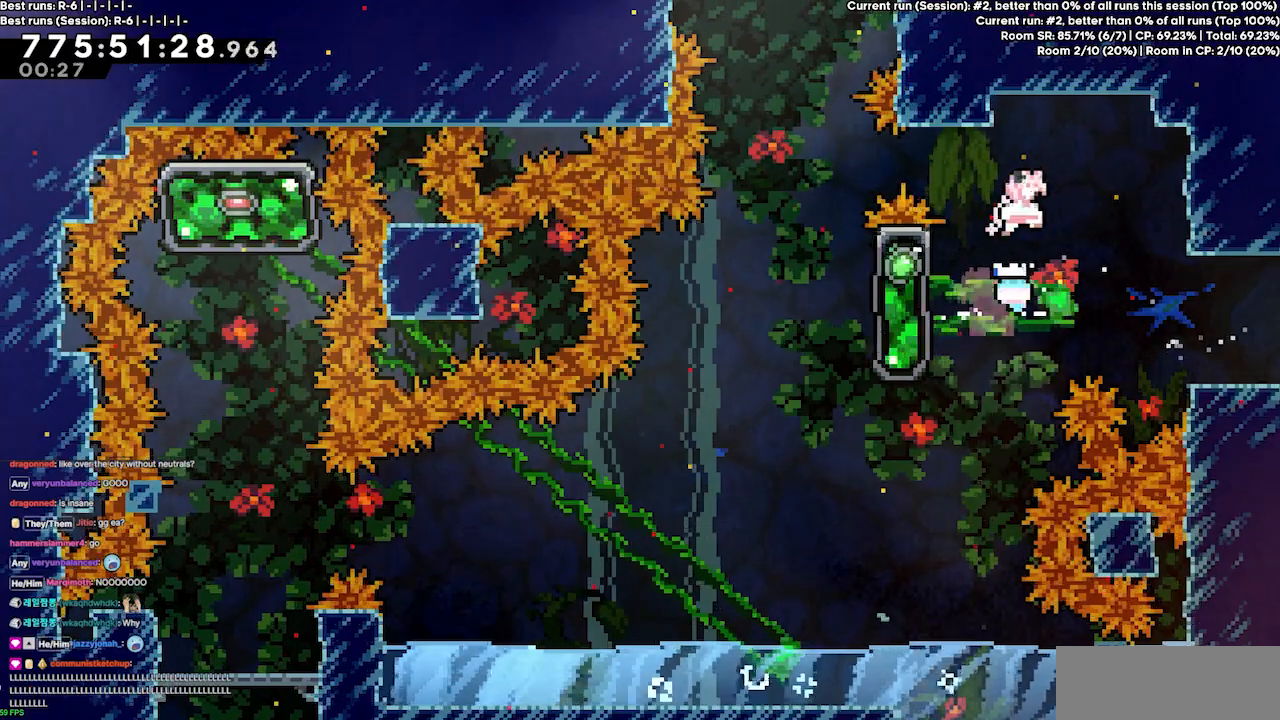
{"keys": ["dash", "grab", "right", "up"], "events": [[367, "up", "down"], [400, "dash", "down"], [500, "grab", "down"]]}
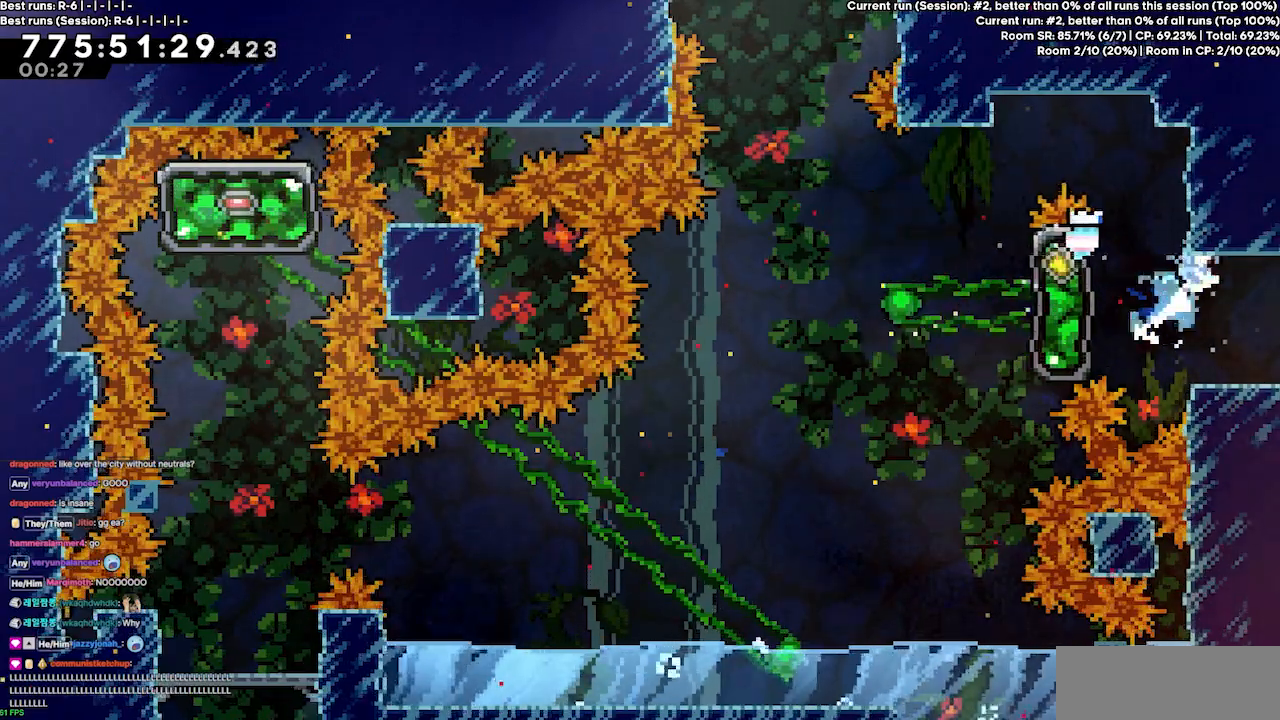
{"keys": ["left"], "events": [[67, "dash", "up"], [67, "right", "up"], [100, "up", "up"], [433, "grab", "up"], [467, "left", "down"]]}
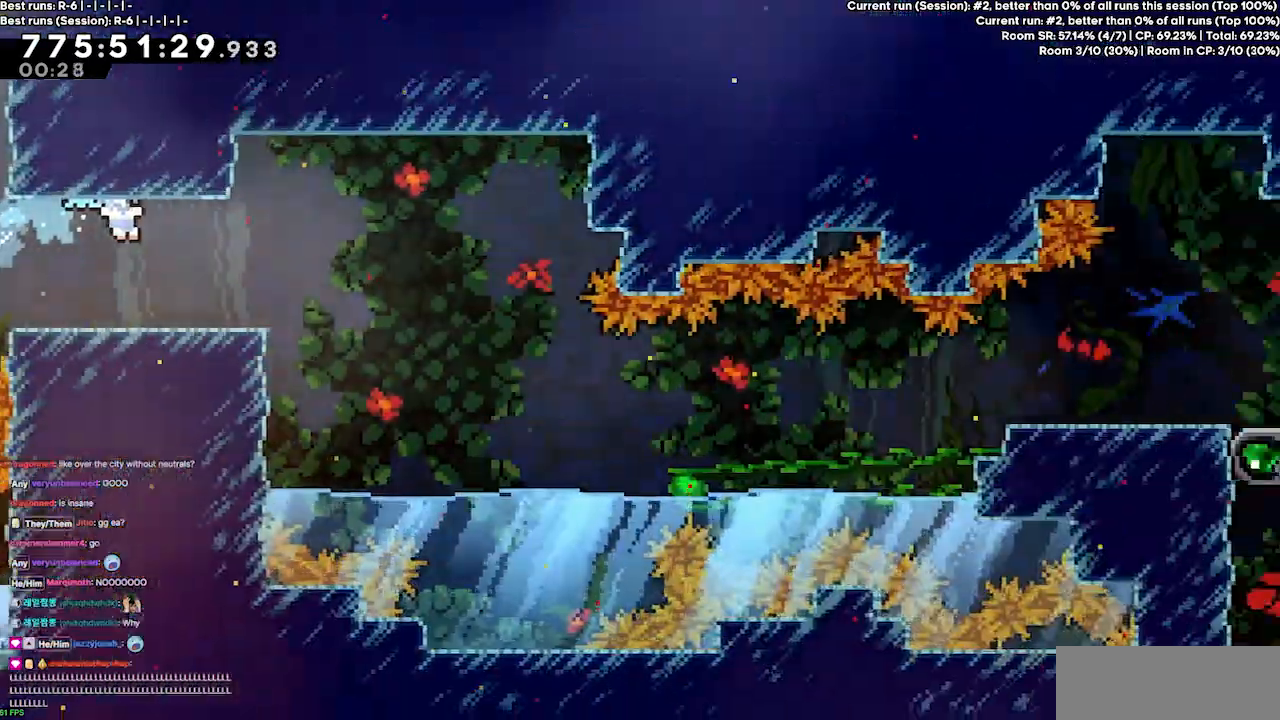
{"keys": ["left"], "events": []}
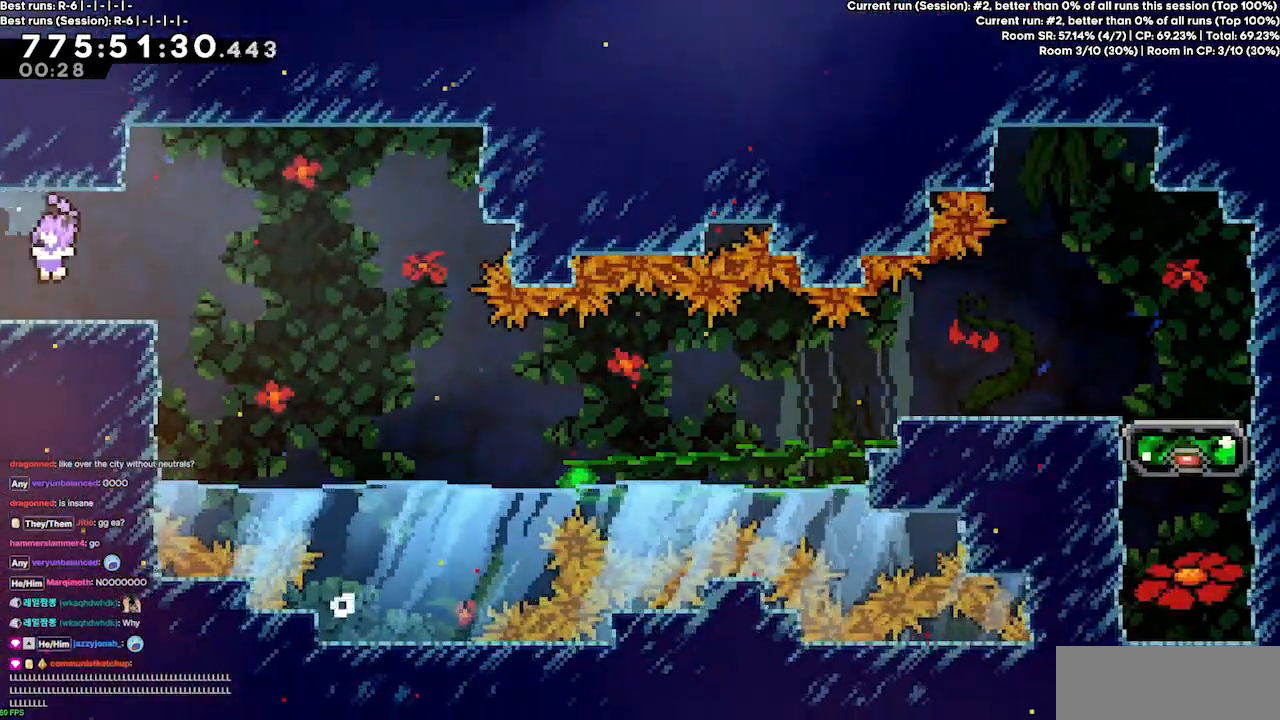
{"keys": ["left"], "events": []}
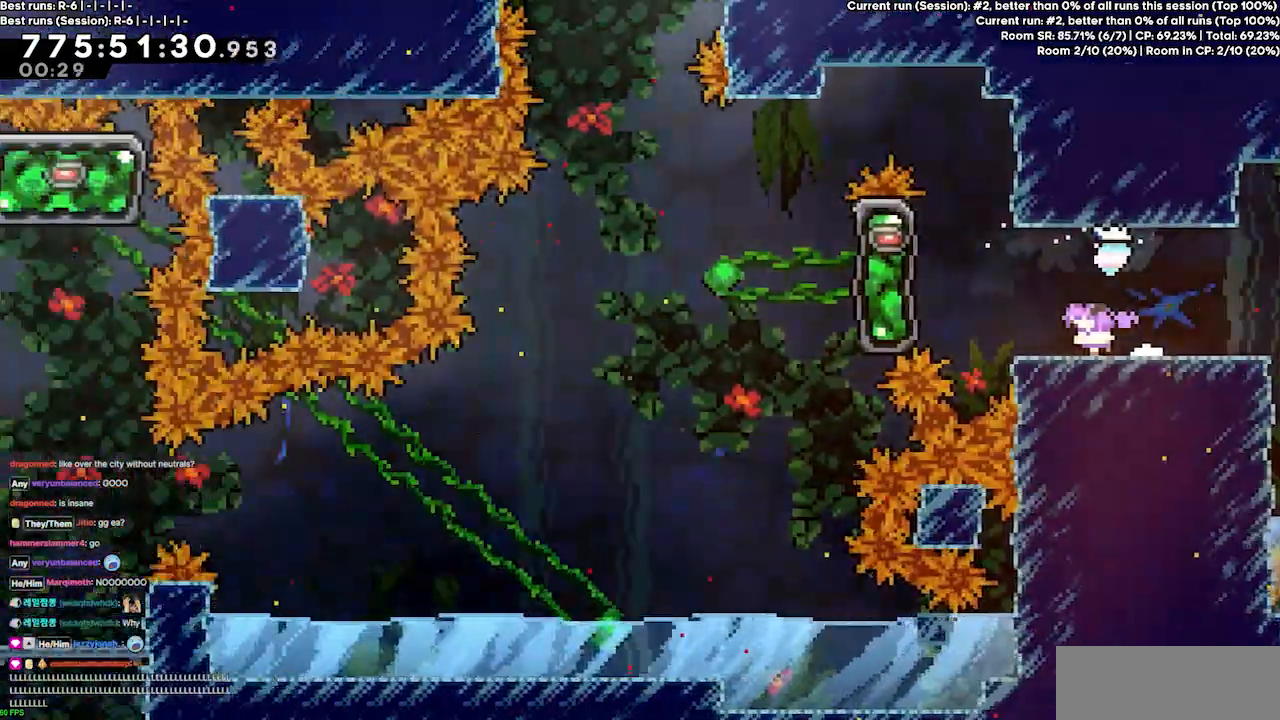
{"keys": ["left"], "events": []}
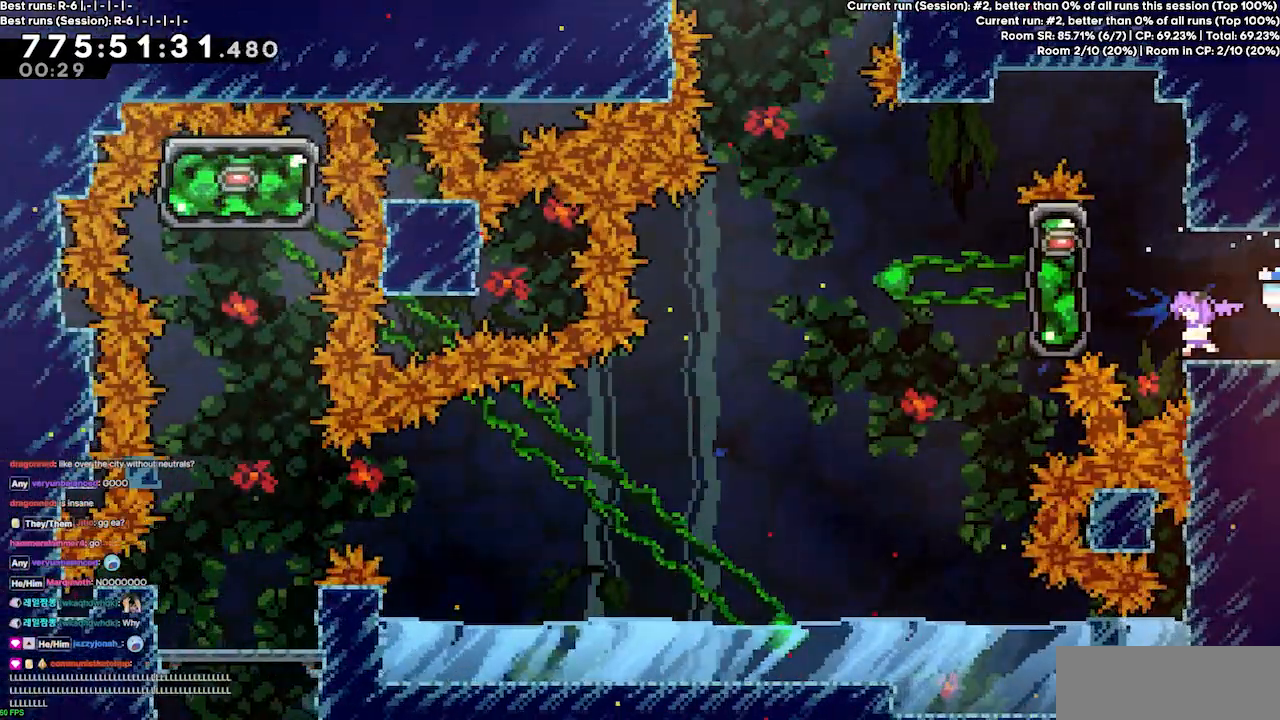
{"keys": ["right"], "events": [[67, "jump3", "down"], [300, "jump3", "up"], [367, "jump3", "down"], [367, "left", "up"], [400, "right", "down"], [500, "jump3", "up"]]}
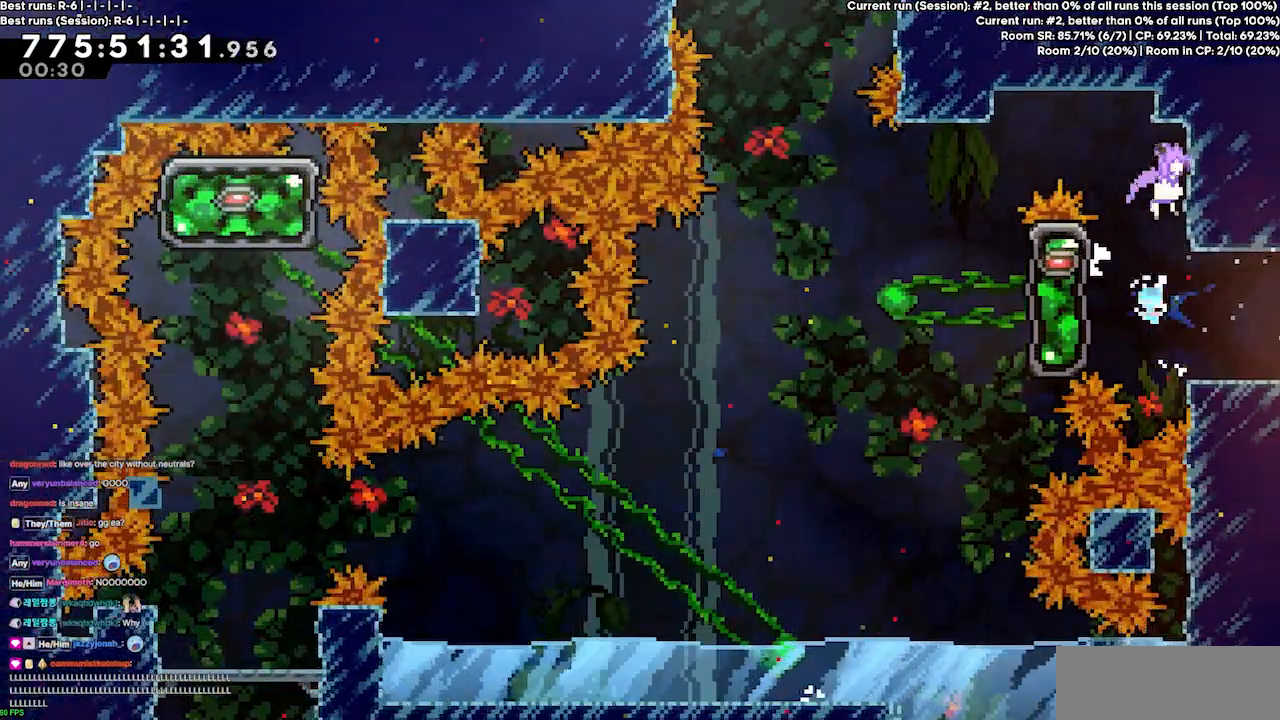
{"keys": ["jump3", "left"], "events": [[133, "jump3", "down"], [133, "left", "down"], [133, "right", "up"]]}
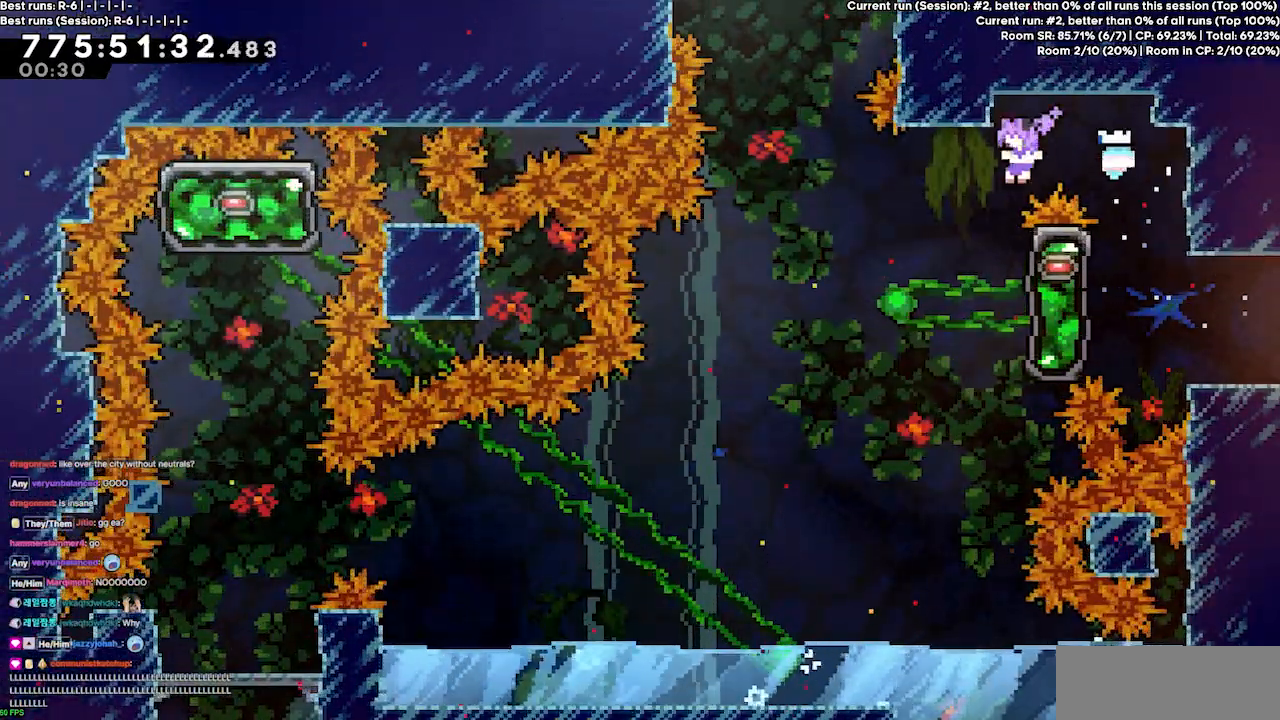
{"keys": [], "events": [[67, "jump3", "up"], [167, "left", "up"], [200, "right", "down"], [233, "dash", "down"], [400, "dash", "up"], [467, "right", "up"]]}
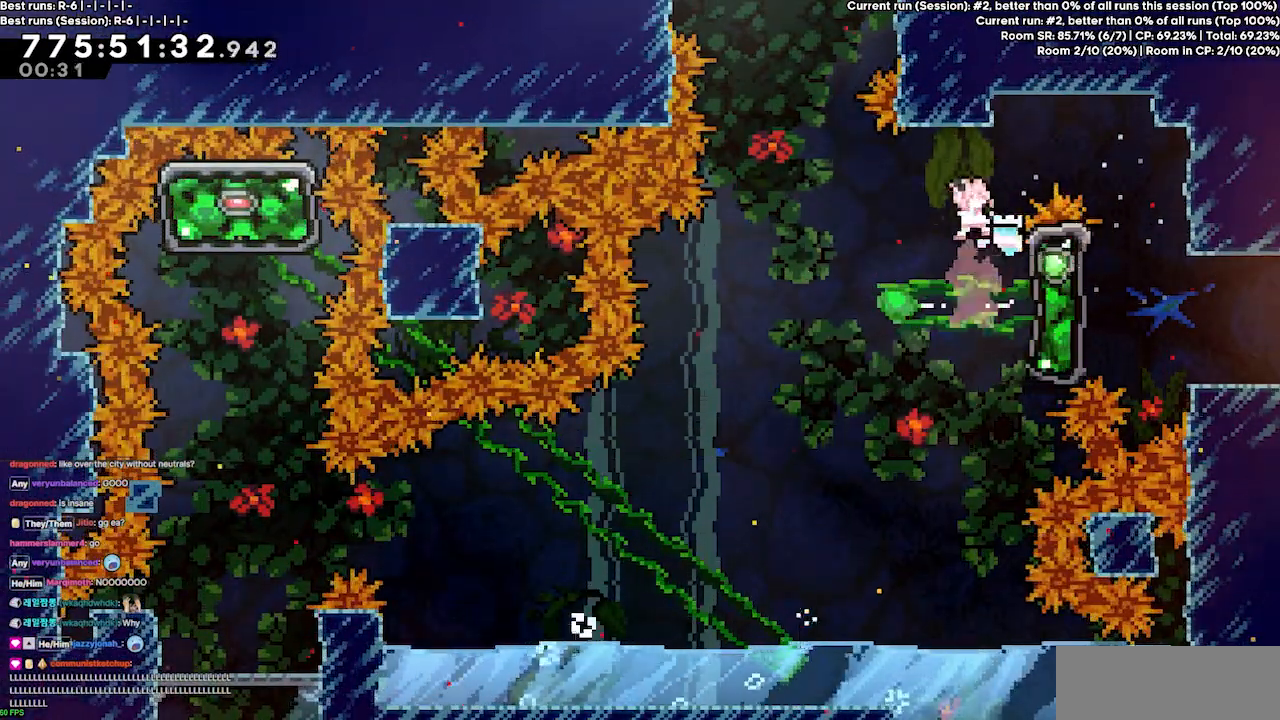
{"keys": ["grab", "right", "up"], "events": [[133, "left", "down"], [200, "left", "up"], [300, "right", "down"], [367, "grab", "down"], [400, "up", "down"]]}
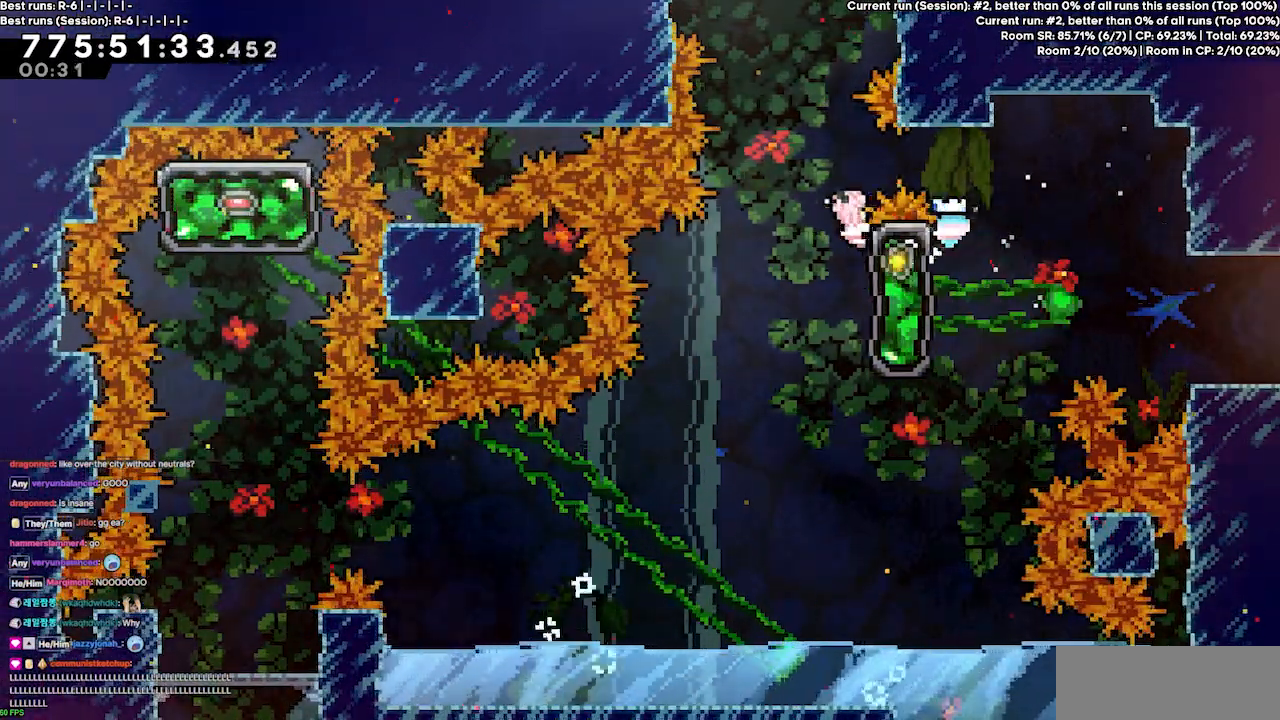
{"keys": ["grab", "jump3", "up"], "events": [[167, "right", "up"], [267, "jump3", "down"]]}
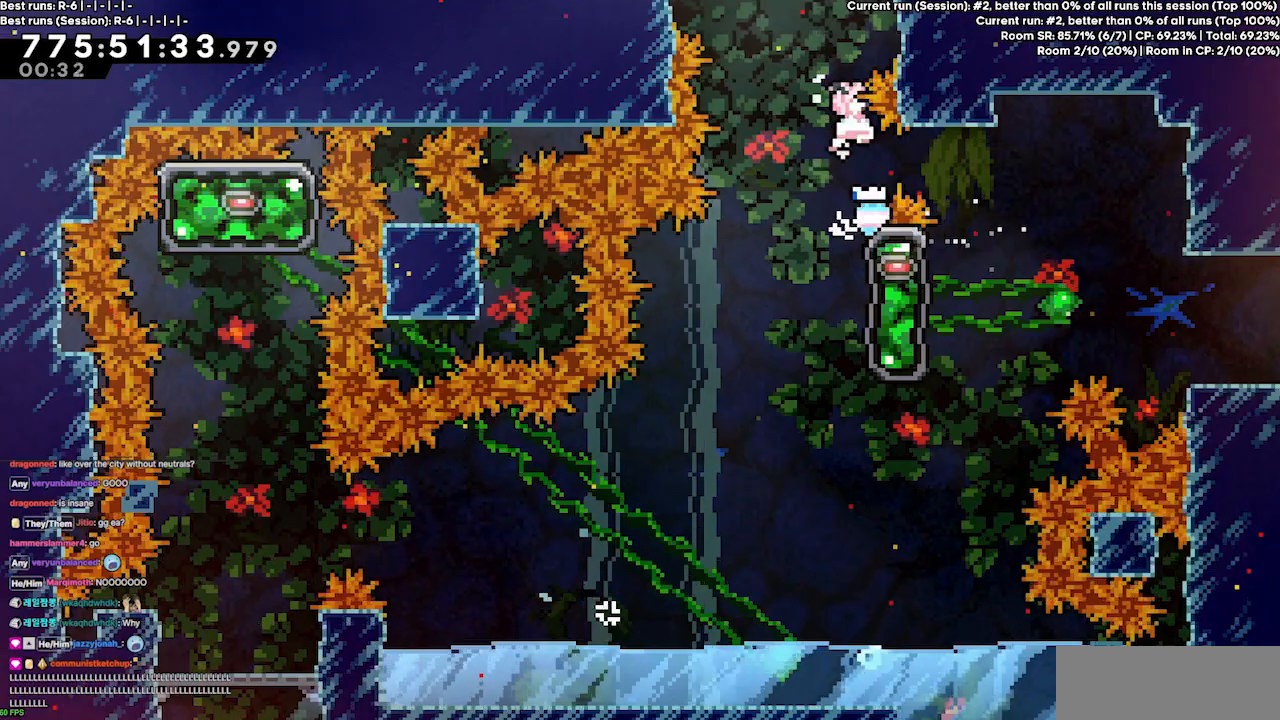
{"keys": ["jump3", "up"], "events": [[67, "dash", "down"], [400, "dash", "up"], [467, "grab", "up"]]}
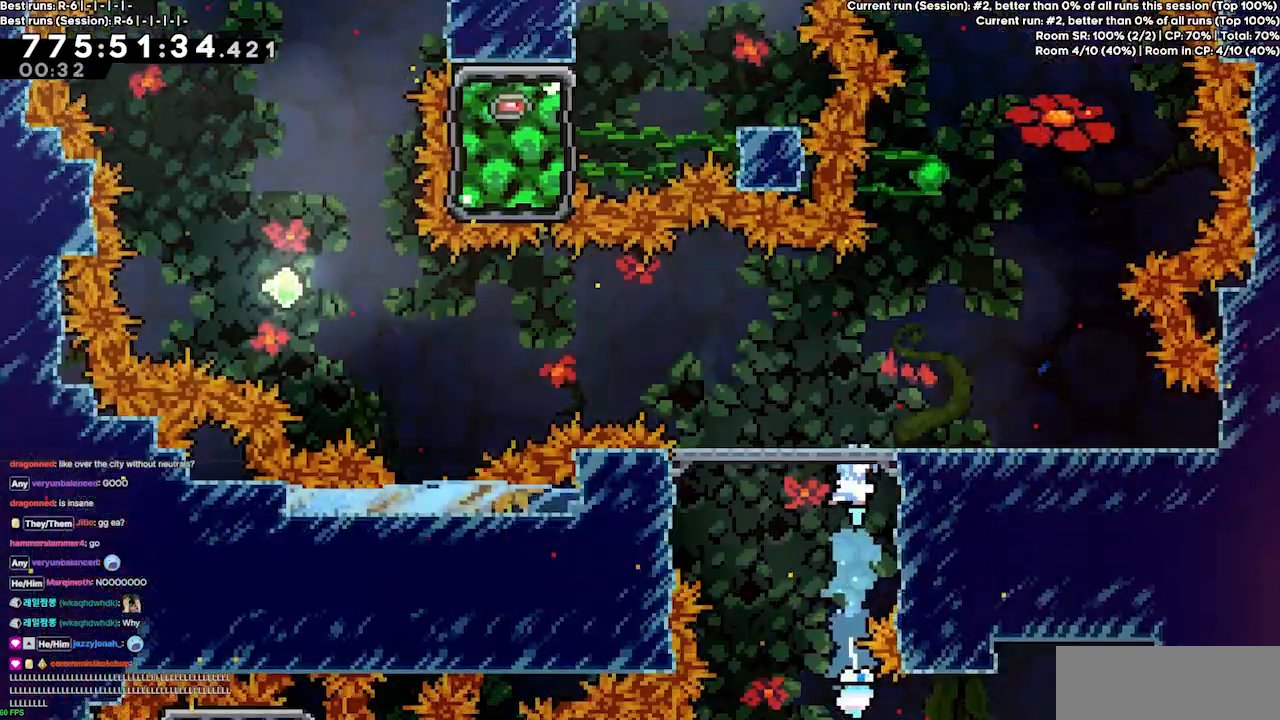
{"keys": [], "events": [[133, "jump3", "up"], [433, "up", "up"]]}
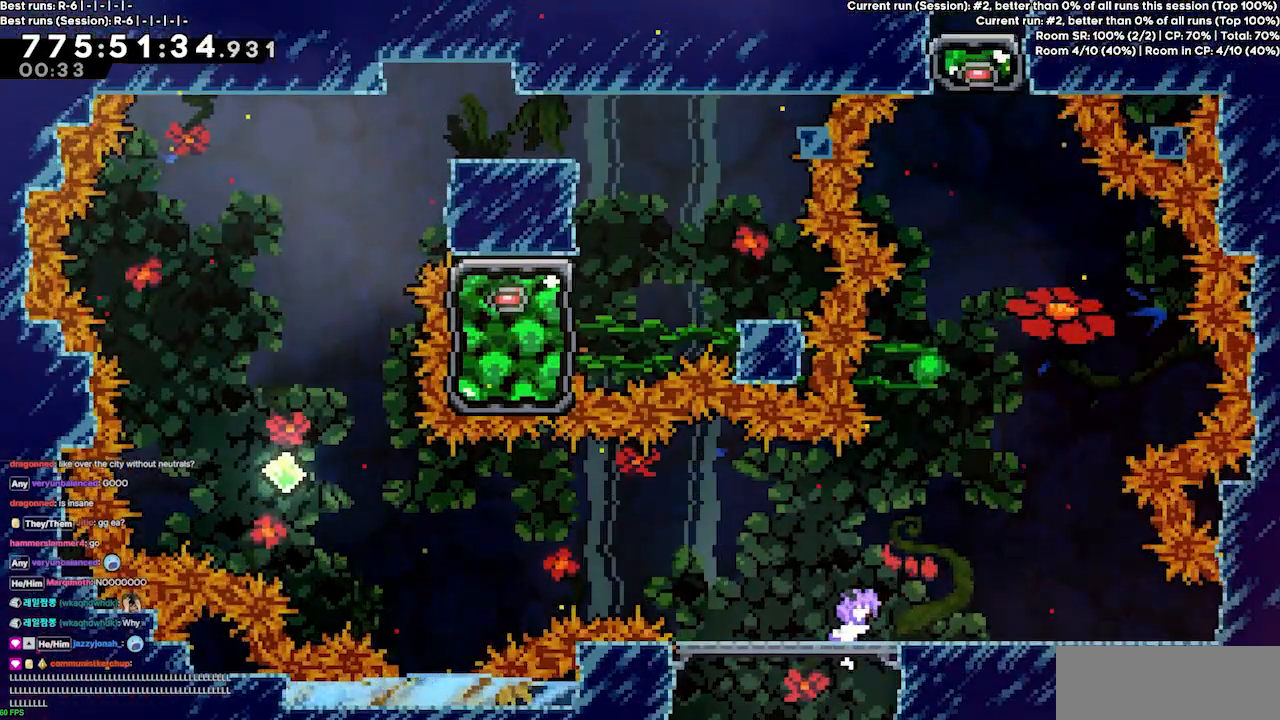
{"keys": ["left"], "events": [[33, "right", "down"], [333, "right", "up"], [500, "left", "down"]]}
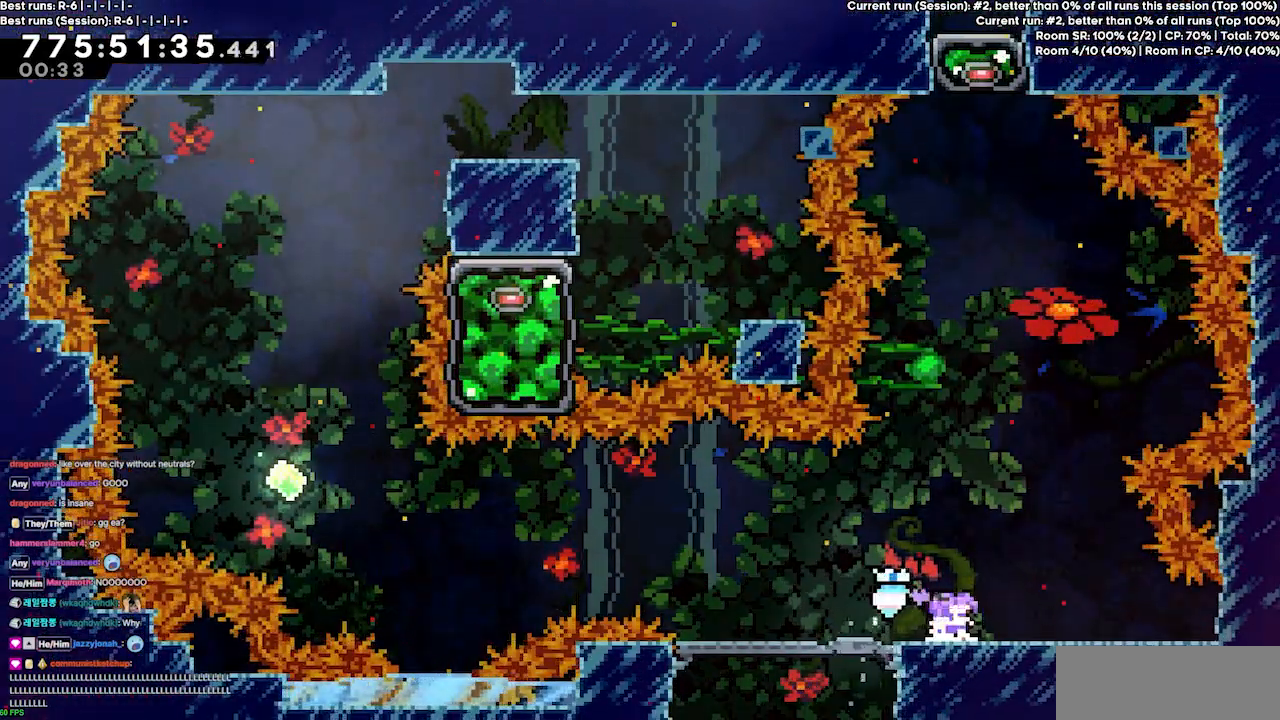
{"keys": ["jump3", "left"], "events": [[67, "dash", "down"], [200, "dash", "up"], [200, "jump3", "down"]]}
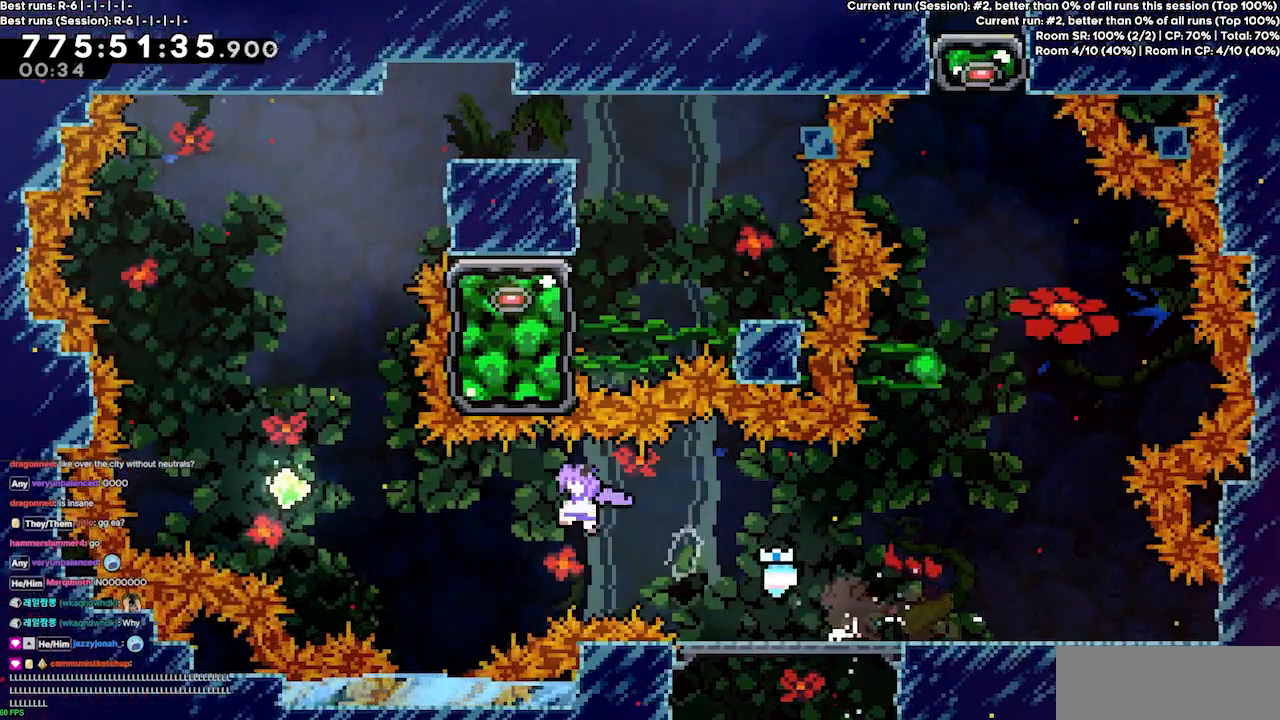
{"keys": ["dash", "up"], "events": [[33, "dash", "down"], [67, "jump3", "up"], [267, "dash", "up"], [400, "left", "up"], [400, "up", "down"], [433, "dash", "down"]]}
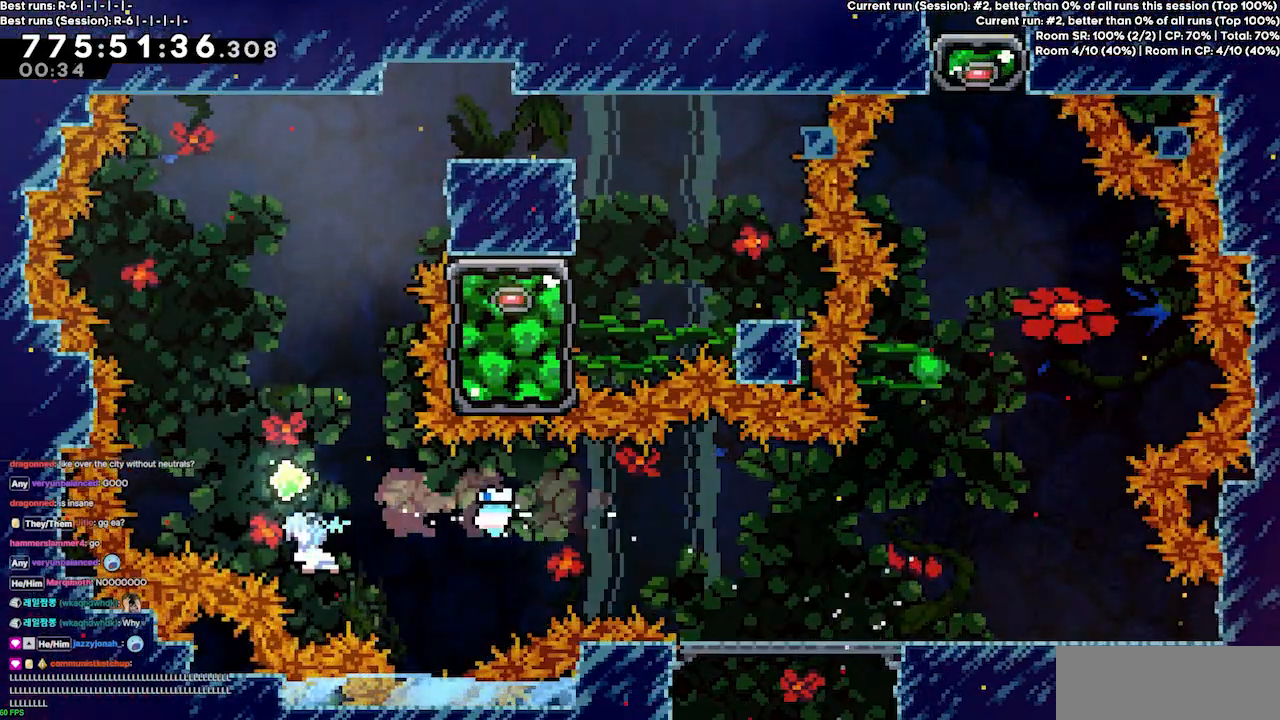
{"keys": ["dash", "up"], "events": [[133, "dash", "up"], [367, "dash", "down"]]}
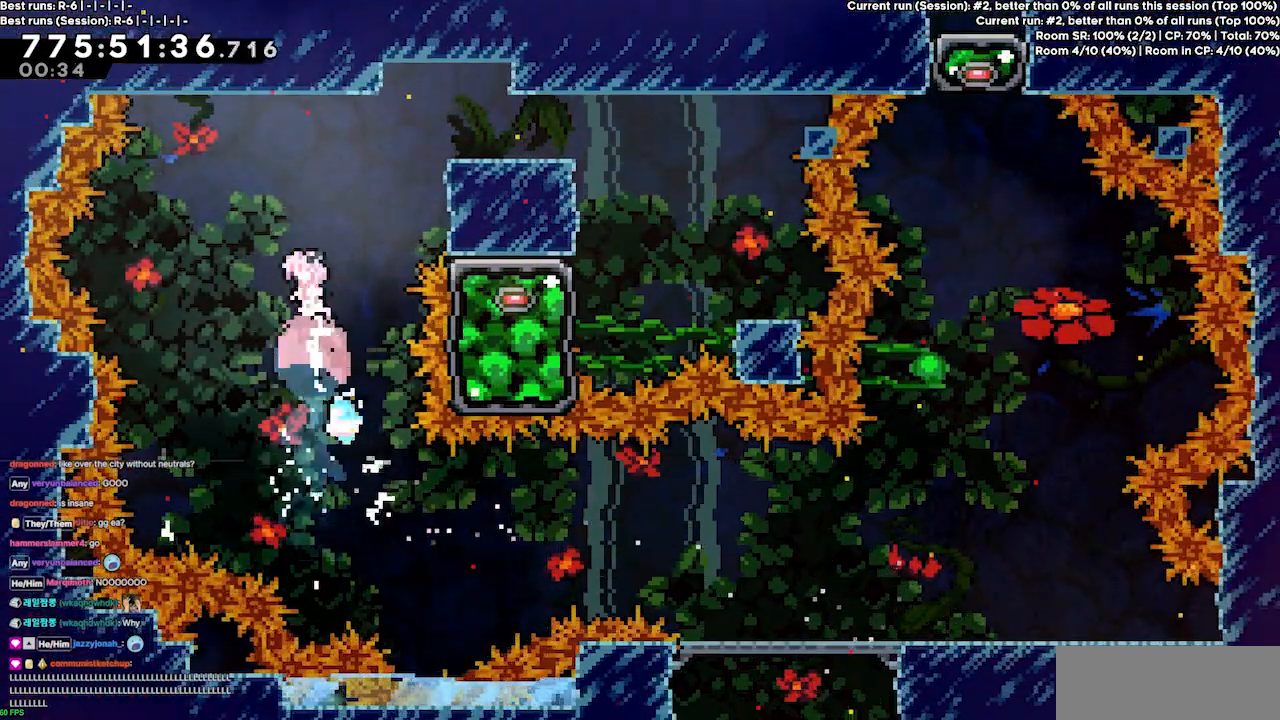
{"keys": ["right", "up"], "events": [[100, "dash", "up"], [167, "right", "down"], [200, "dash", "down"], [233, "grab", "down"], [333, "dash", "up"], [400, "grab", "up"]]}
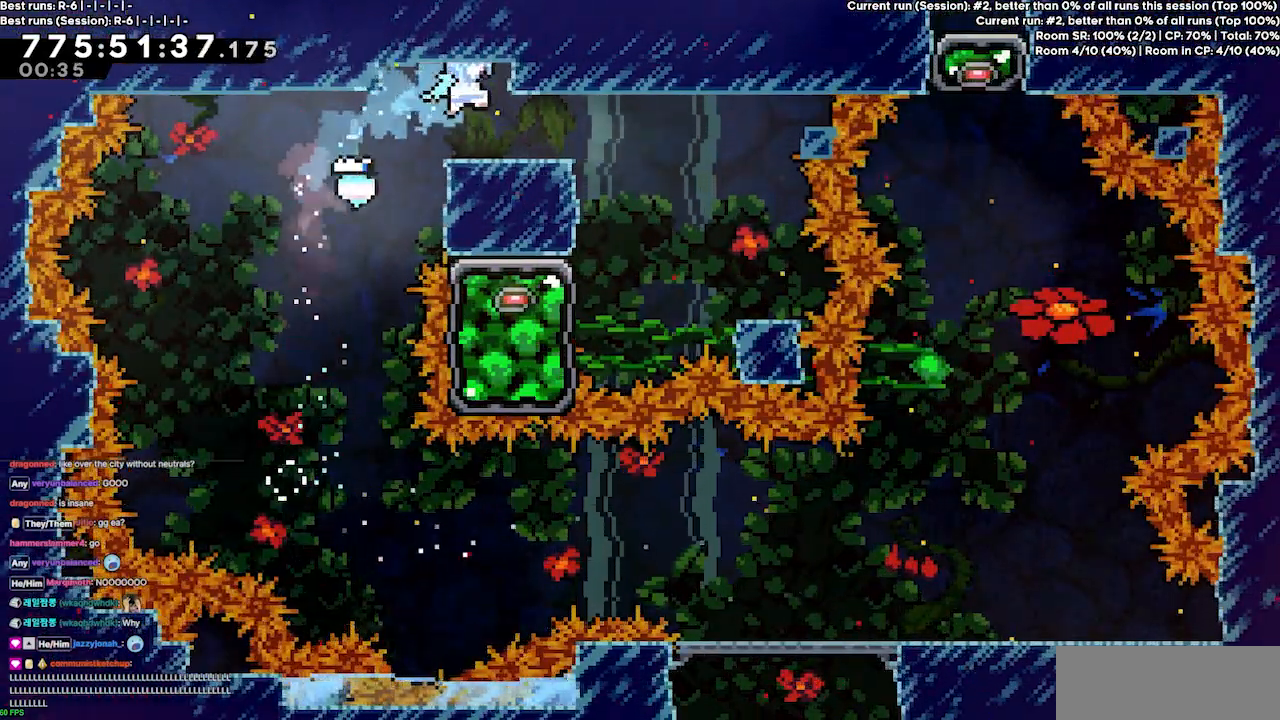
{"keys": ["right"], "events": [[33, "up", "up"], [67, "right", "up"], [200, "right", "down"]]}
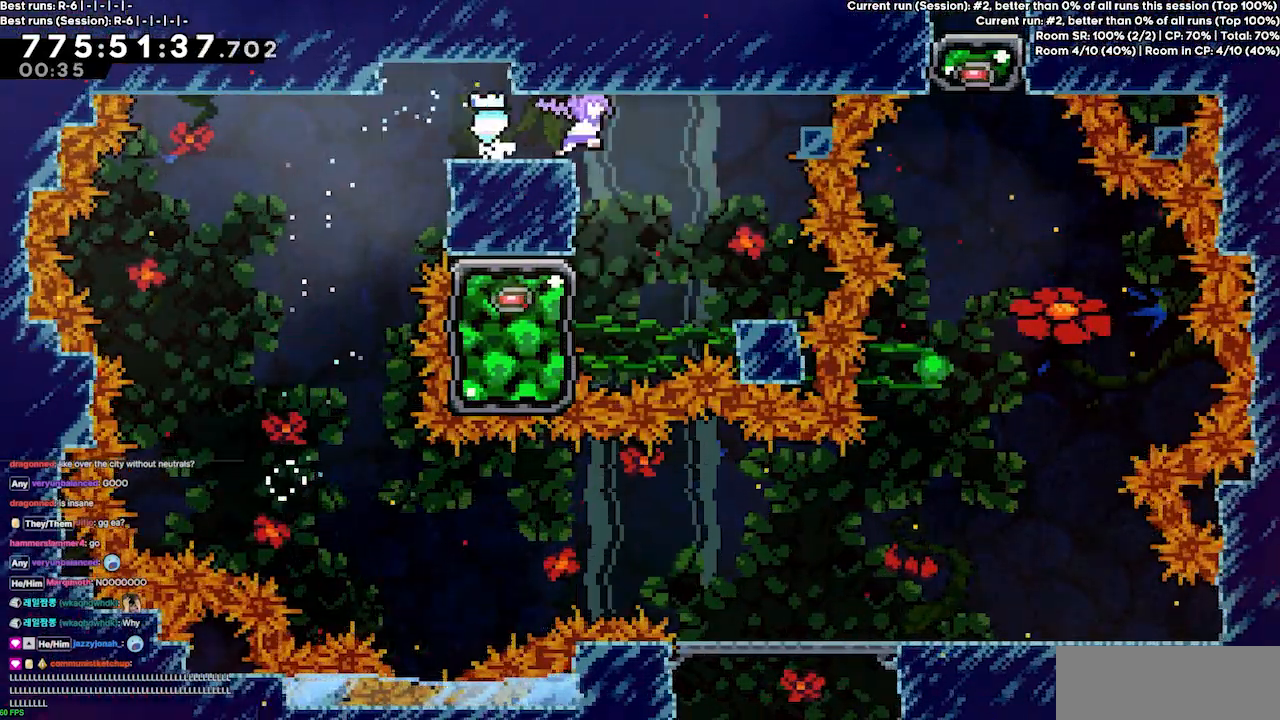
{"keys": ["dash", "grab", "left"], "events": [[100, "right", "up"], [333, "left", "down"], [367, "dash", "down"], [467, "grab", "down"]]}